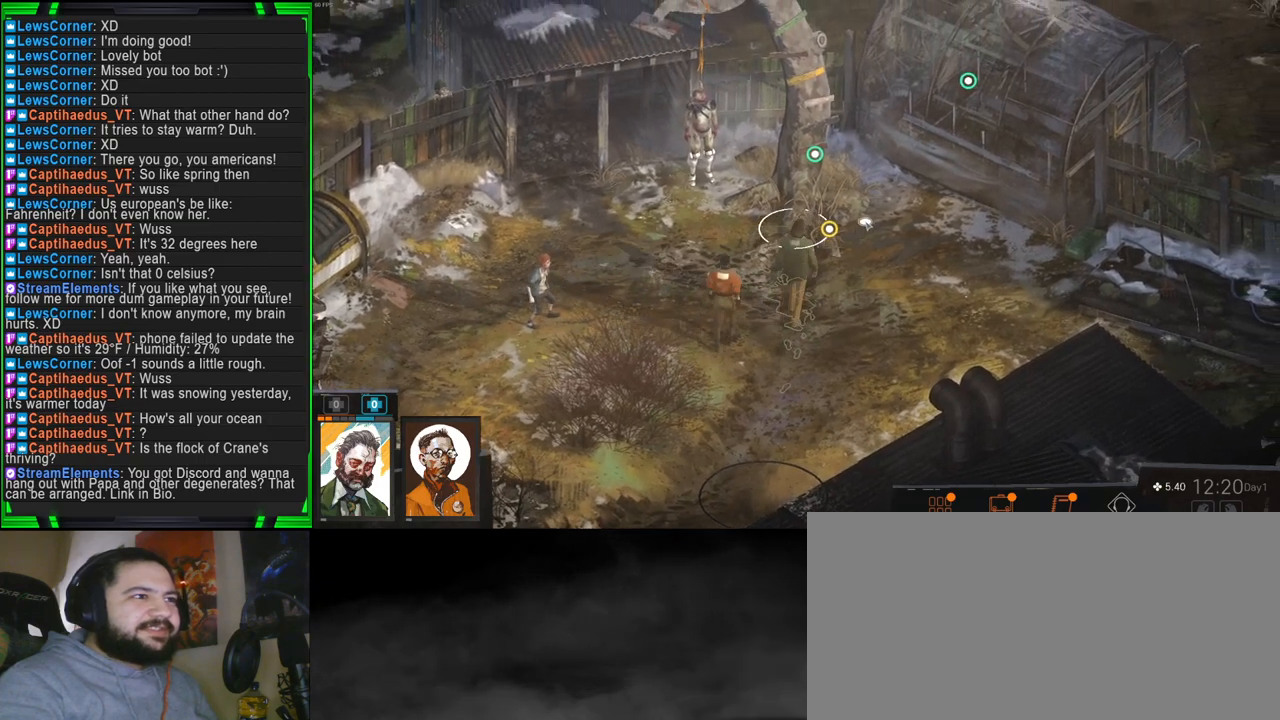
Gameplay with keyboard and mouse; each line is a JSON object with the keys and mouse buttons held at the frame after it. "events" lists presses ("down") and releases ("up") of "1", "2", "3", "4", "5", "a", "alt", "b", "c", "ctrl", "d", "e", "f", "g", "q", "r", "s", "shift", "space", "t", "tab", "tilde", "v", "w", "x", "z", "mouse_left", "mouse_wheel", "mouse_right", "mouse_mb4" and "mouse_mb5" between this image and that frame as [ms after this image, input, new state], when the widget could be followed in between. "mouse_left", "mouse_wheel", "mouse_right", "mouse_mb4", "mouse_mb5" = the "left", "wheel", "right", "mb4", "mb5" buttons of the "mouse" list. No other keys are recorded. "wheel" means that the mouse wheel is clicked or scrolled. Mouse movement is not recorded.
{"keys": [], "mouse": [], "events": []}
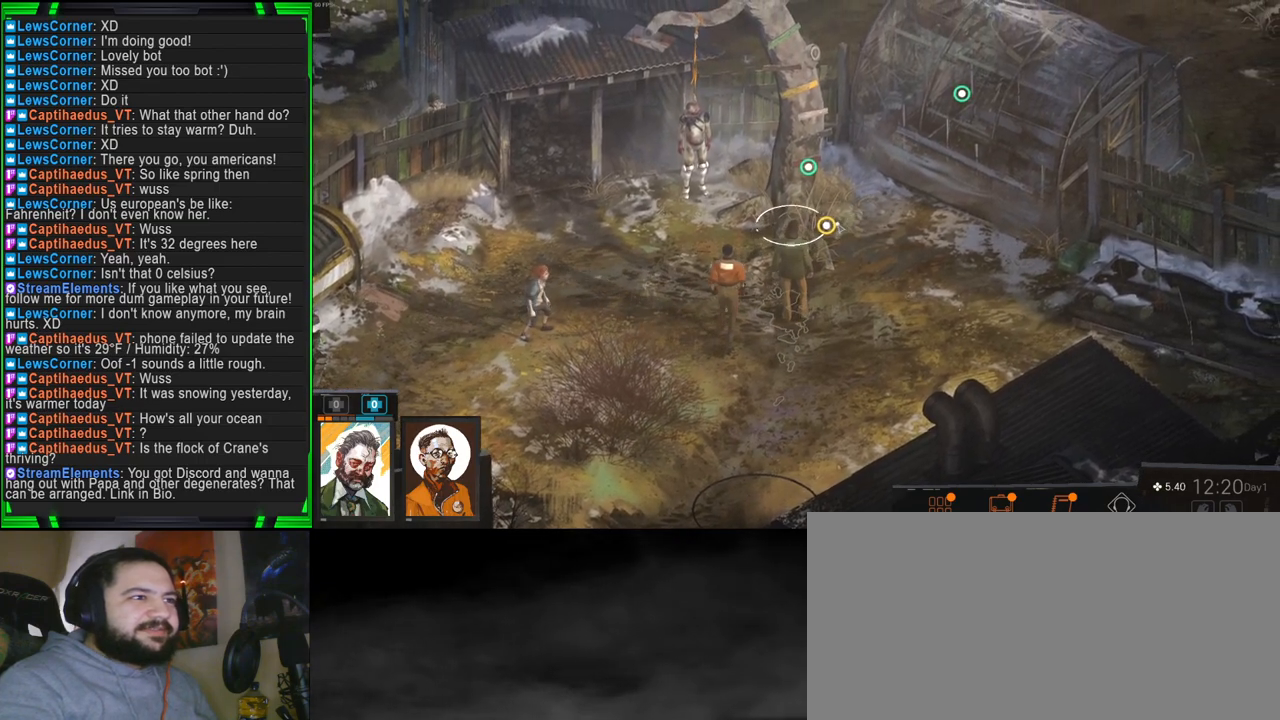
{"keys": [], "mouse": [], "events": [[384, "mouse_left", "down"], [467, "mouse_left", "up"]]}
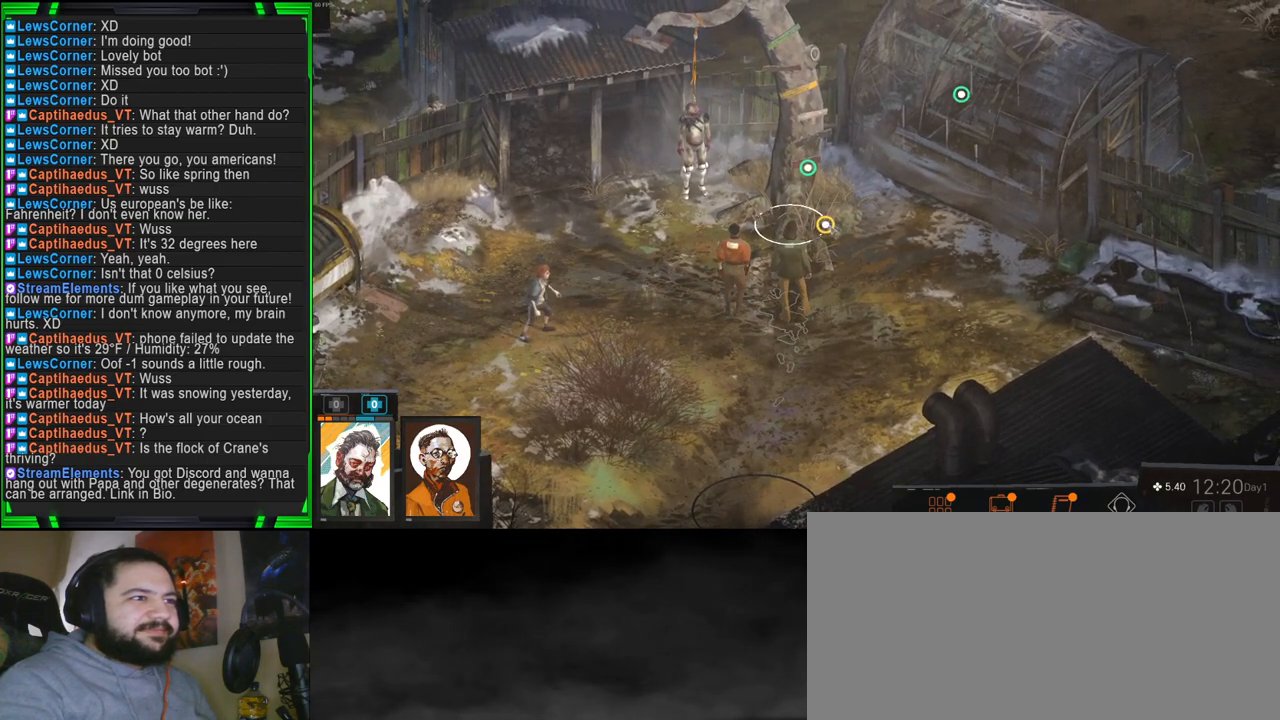
{"keys": [], "mouse": [], "events": []}
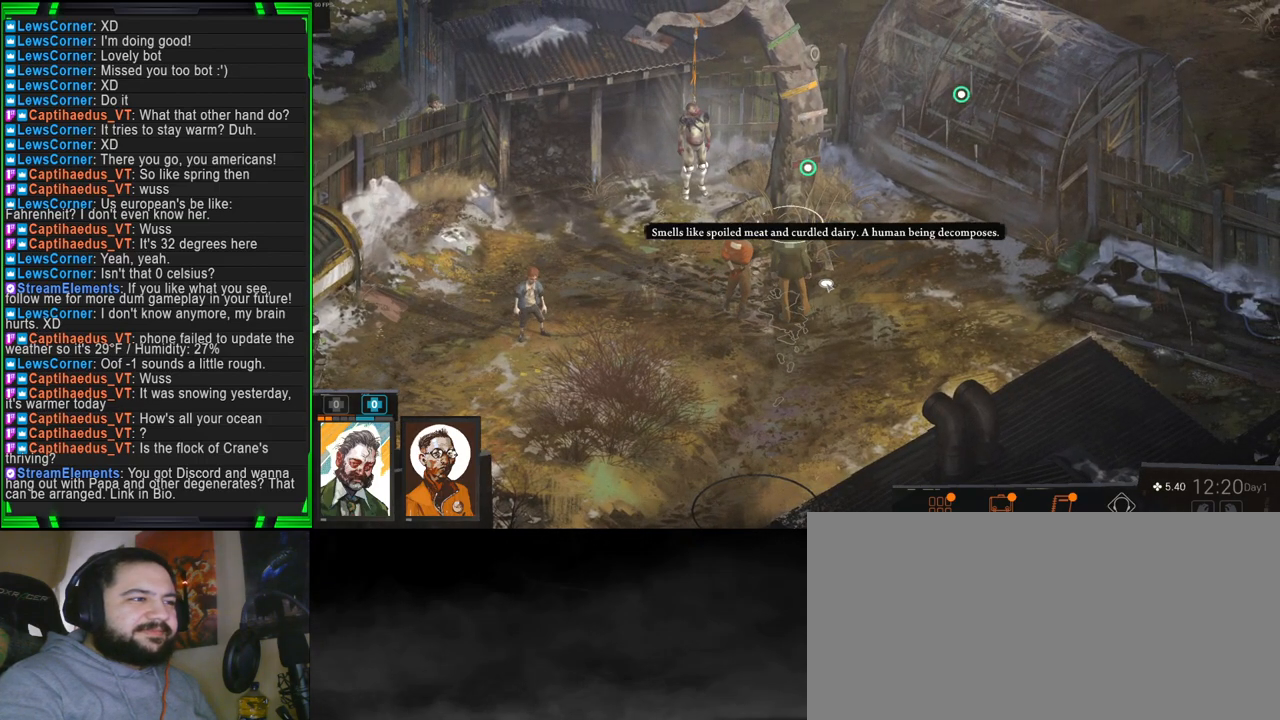
{"keys": [], "mouse": [], "events": []}
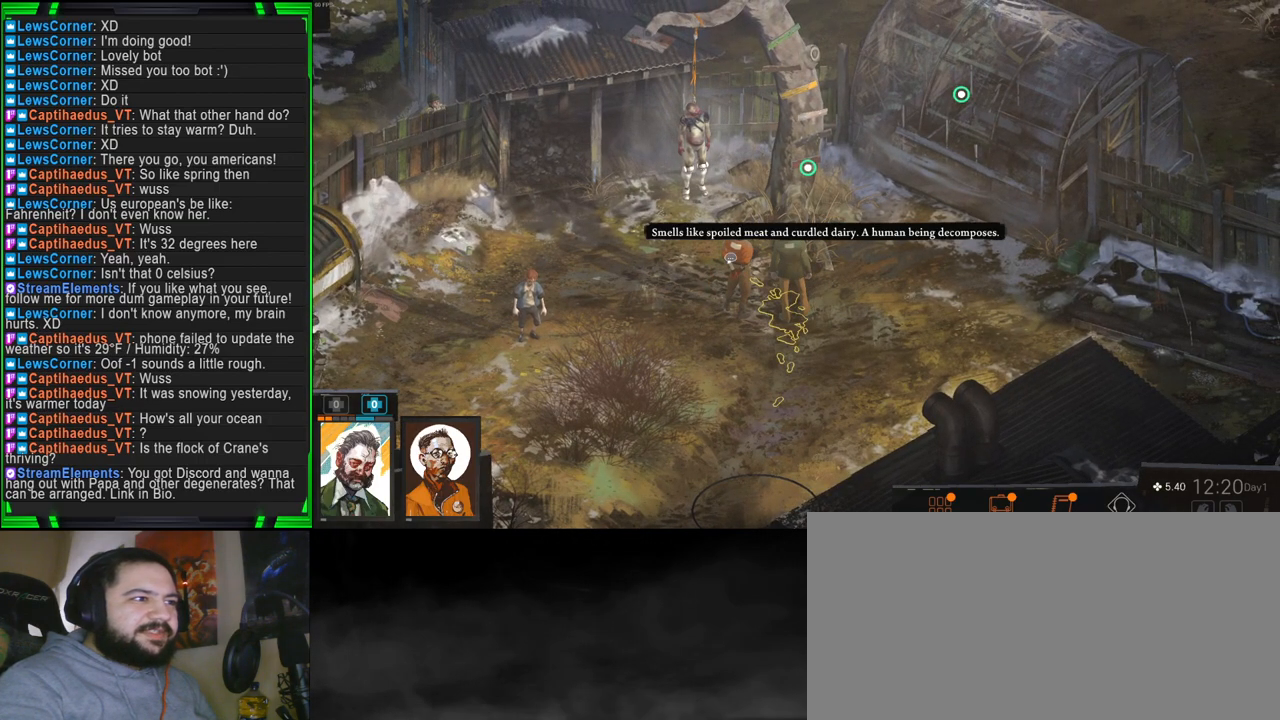
{"keys": [], "mouse": [], "events": []}
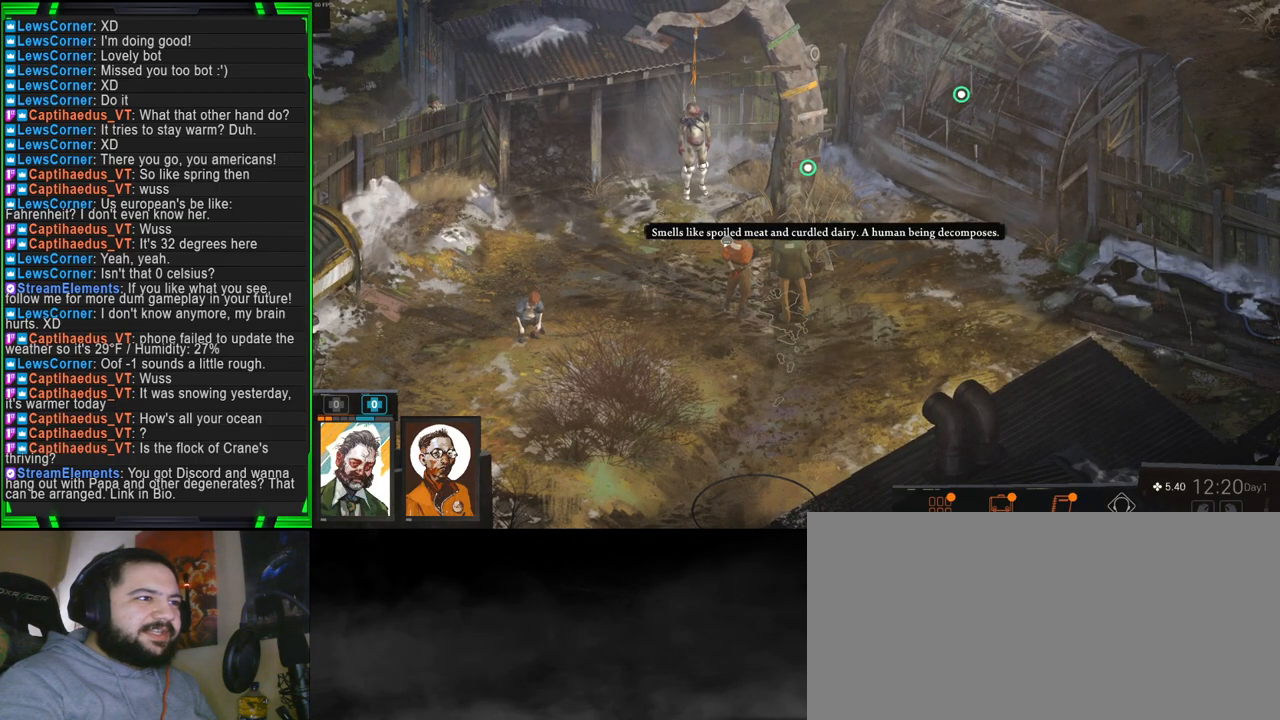
{"keys": [], "mouse": [], "events": []}
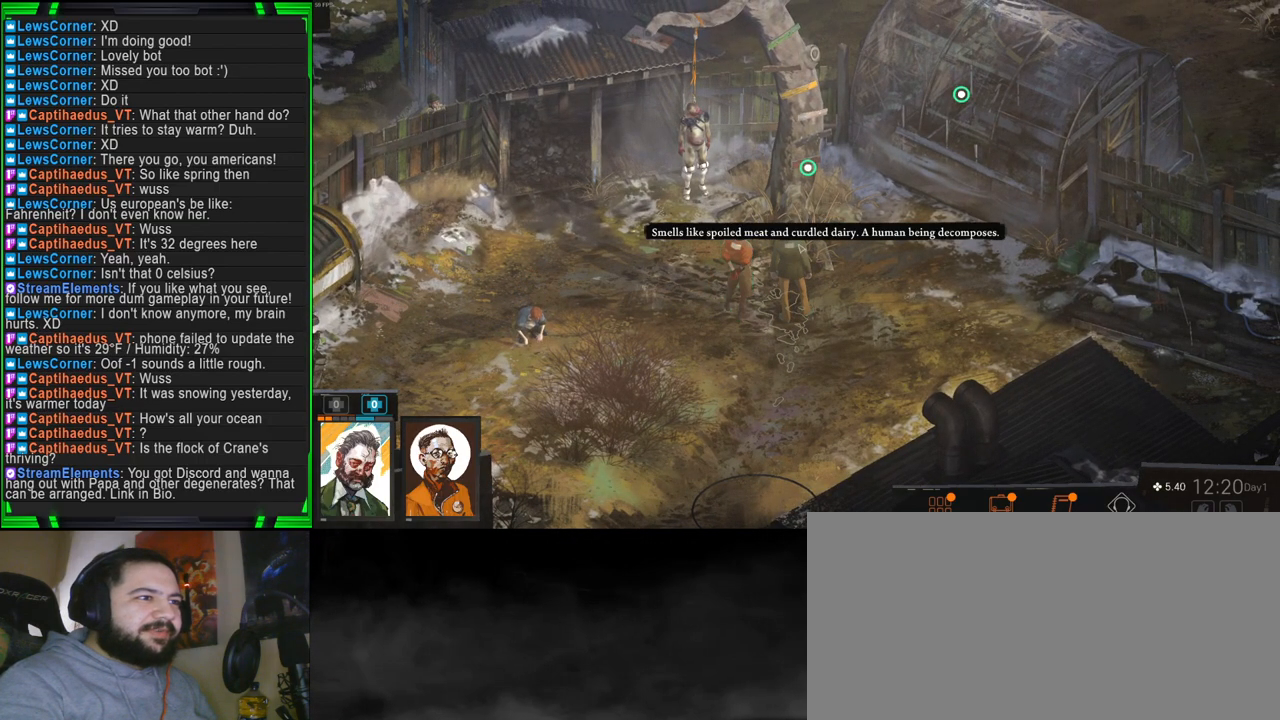
{"keys": [], "mouse": [], "events": []}
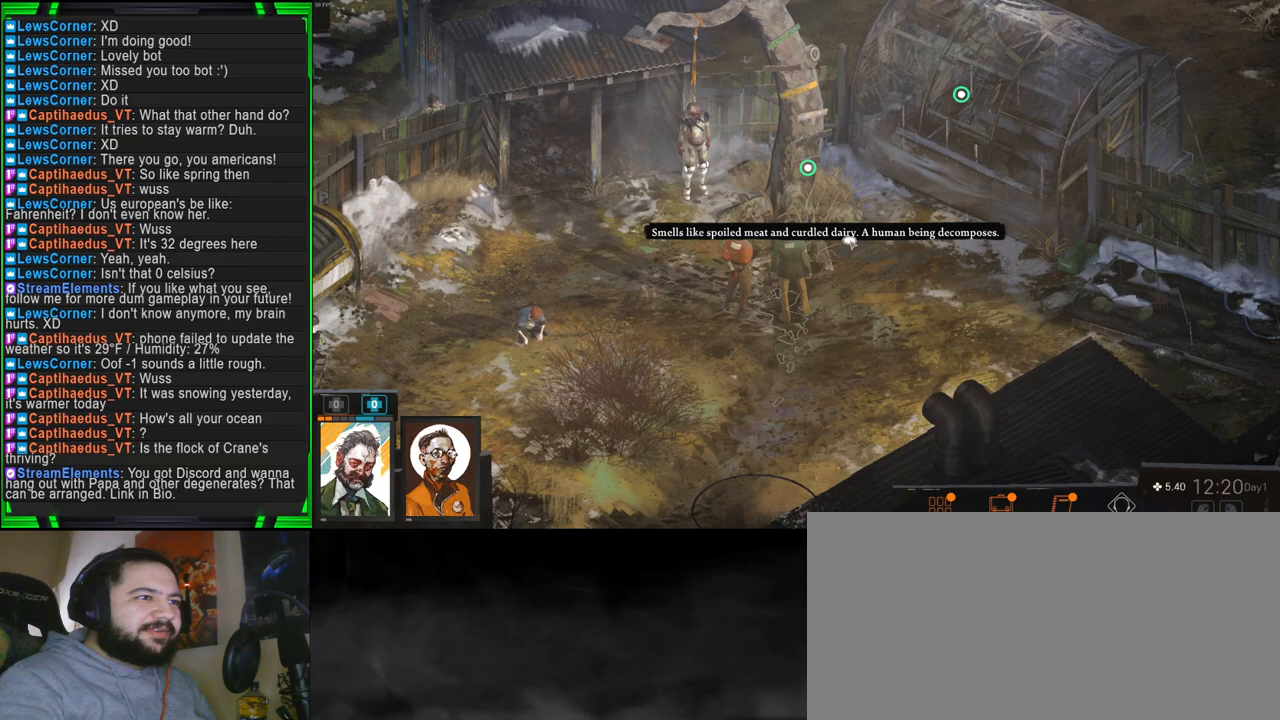
{"keys": [], "mouse": [], "events": []}
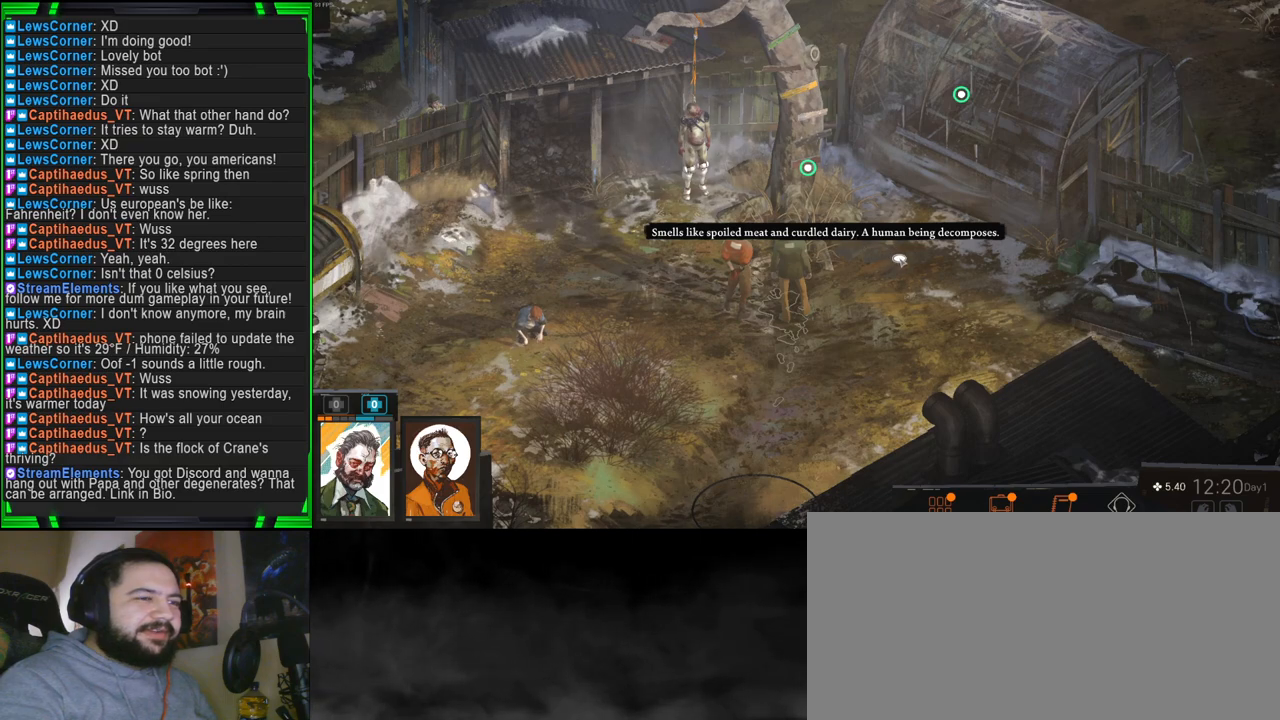
{"keys": [], "mouse": [], "events": []}
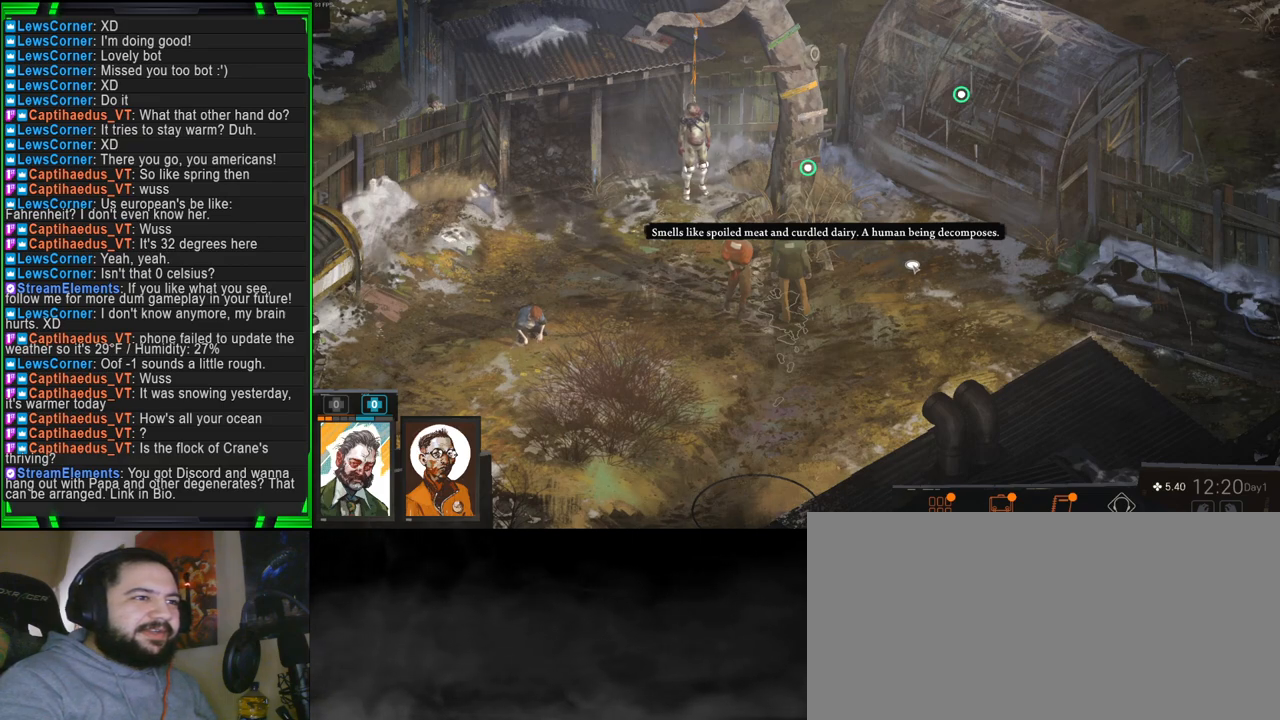
{"keys": [], "mouse": [], "events": []}
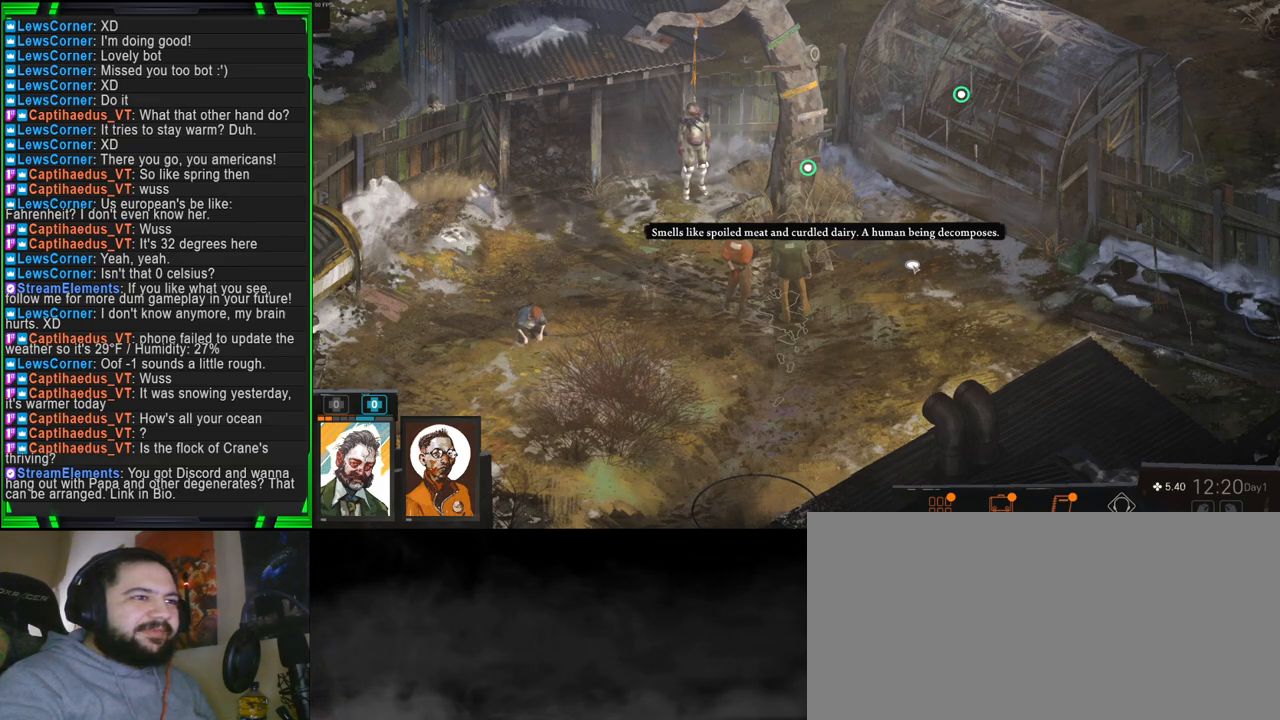
{"keys": [], "mouse": [], "events": []}
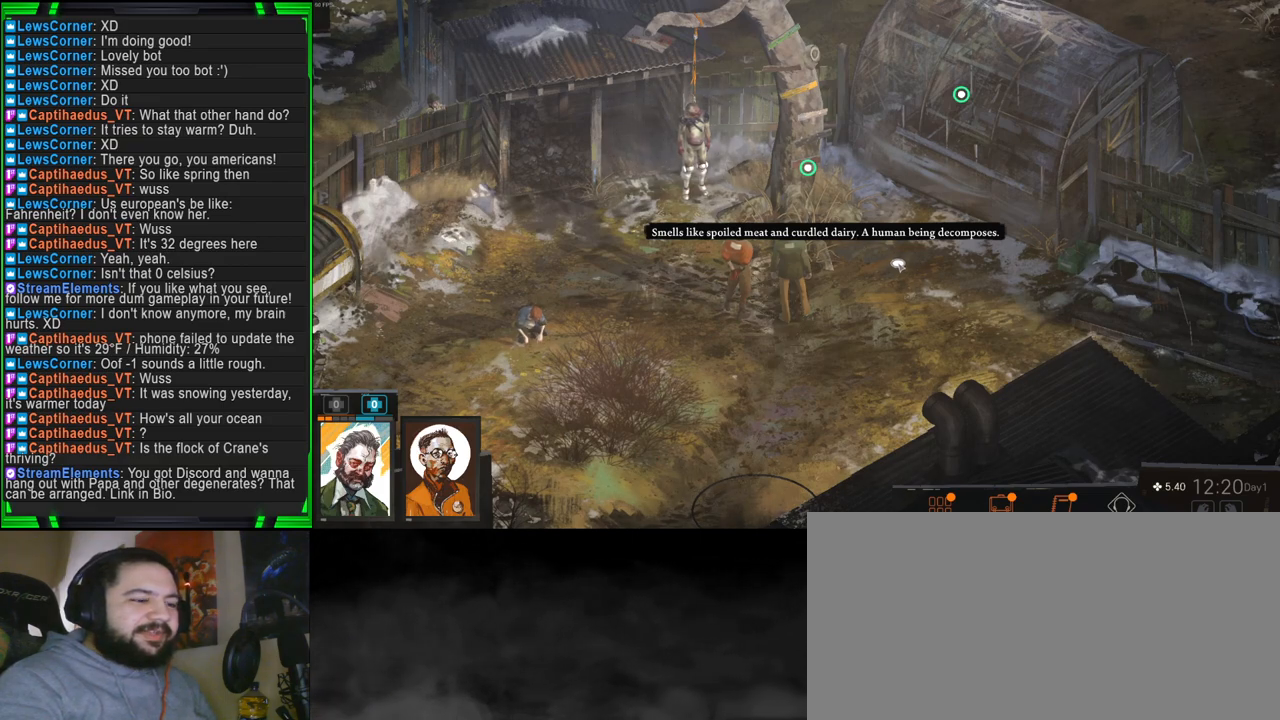
{"keys": [], "mouse": [], "events": []}
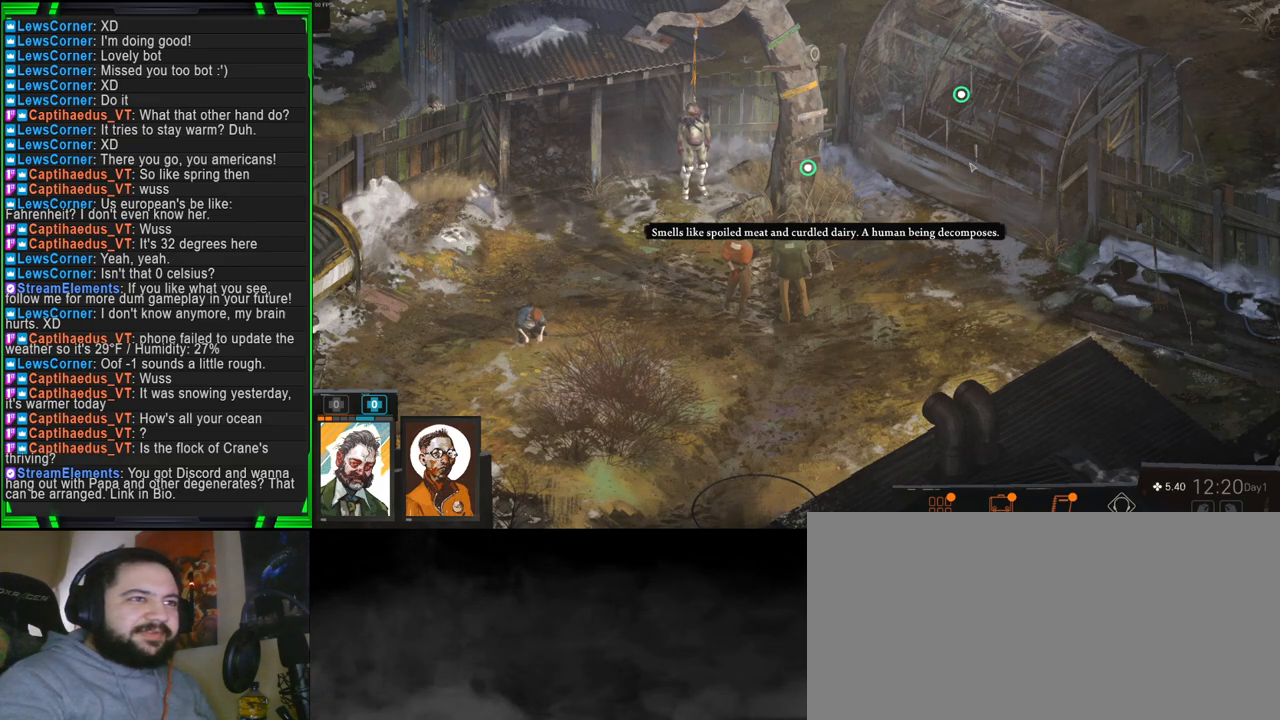
{"keys": [], "mouse": ["left"], "events": [[500, "mouse_left", "down"]]}
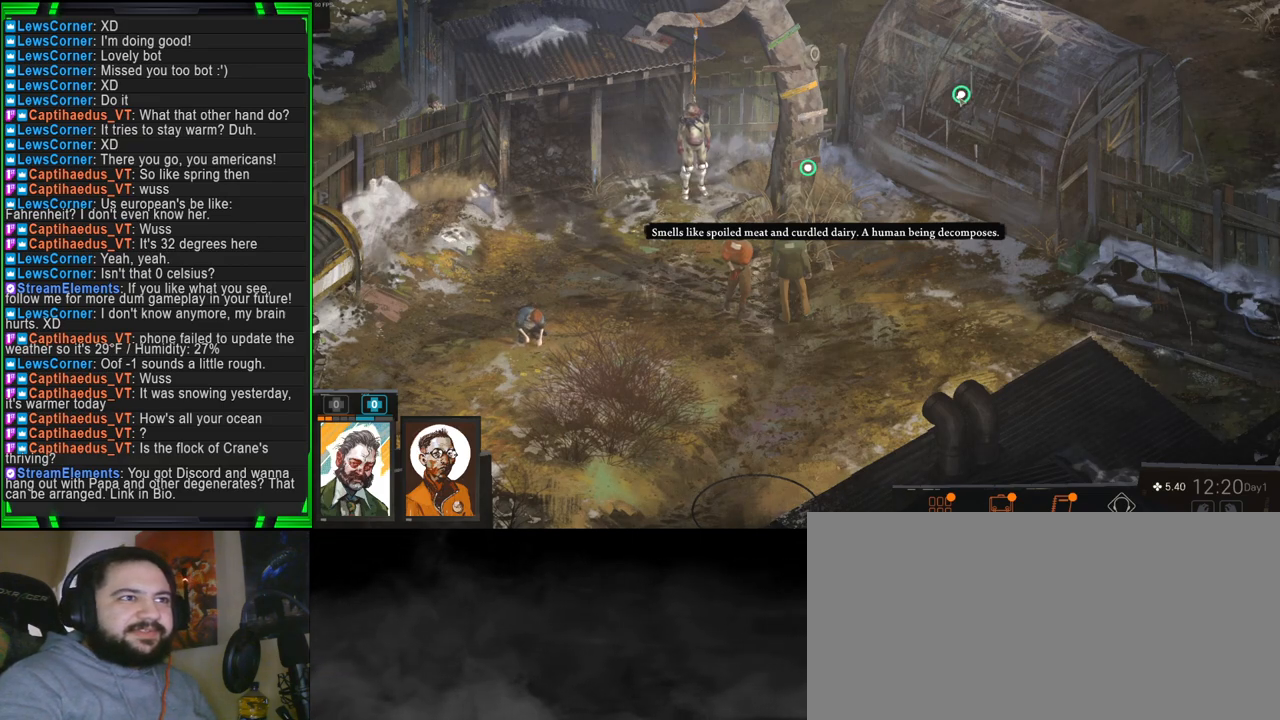
{"keys": [], "mouse": [], "events": [[100, "mouse_left", "up"]]}
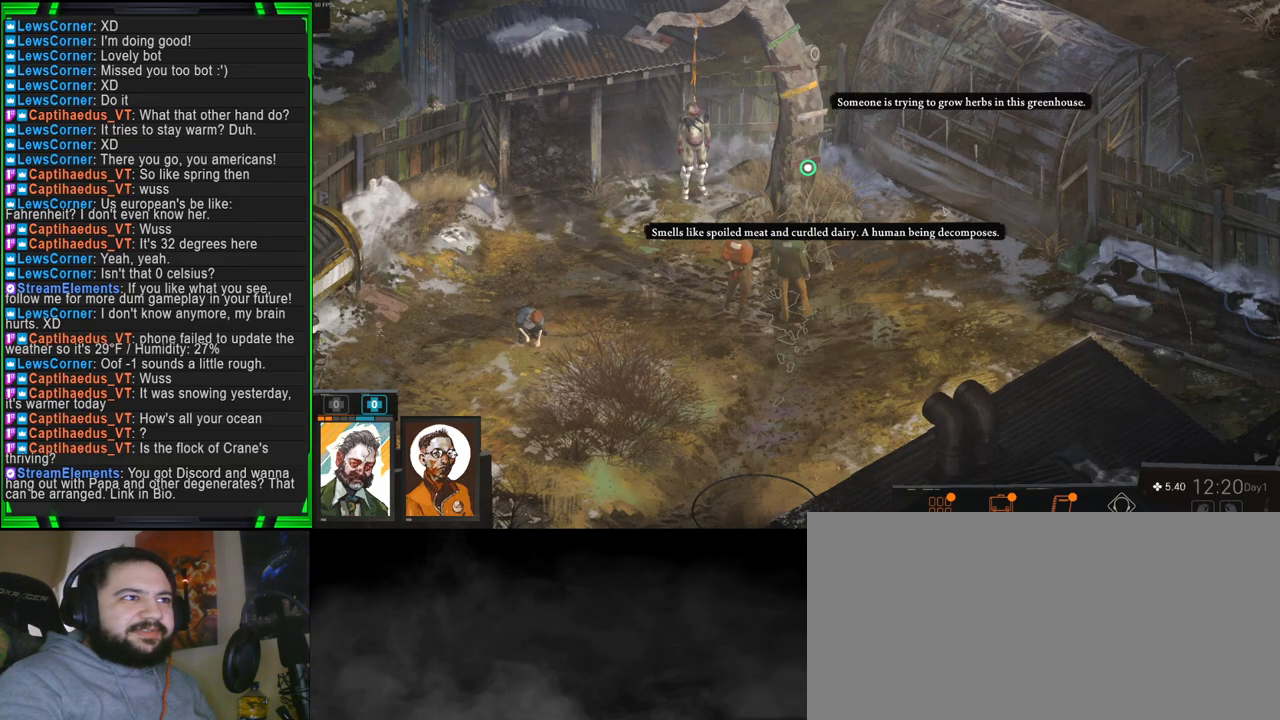
{"keys": [], "mouse": [], "events": []}
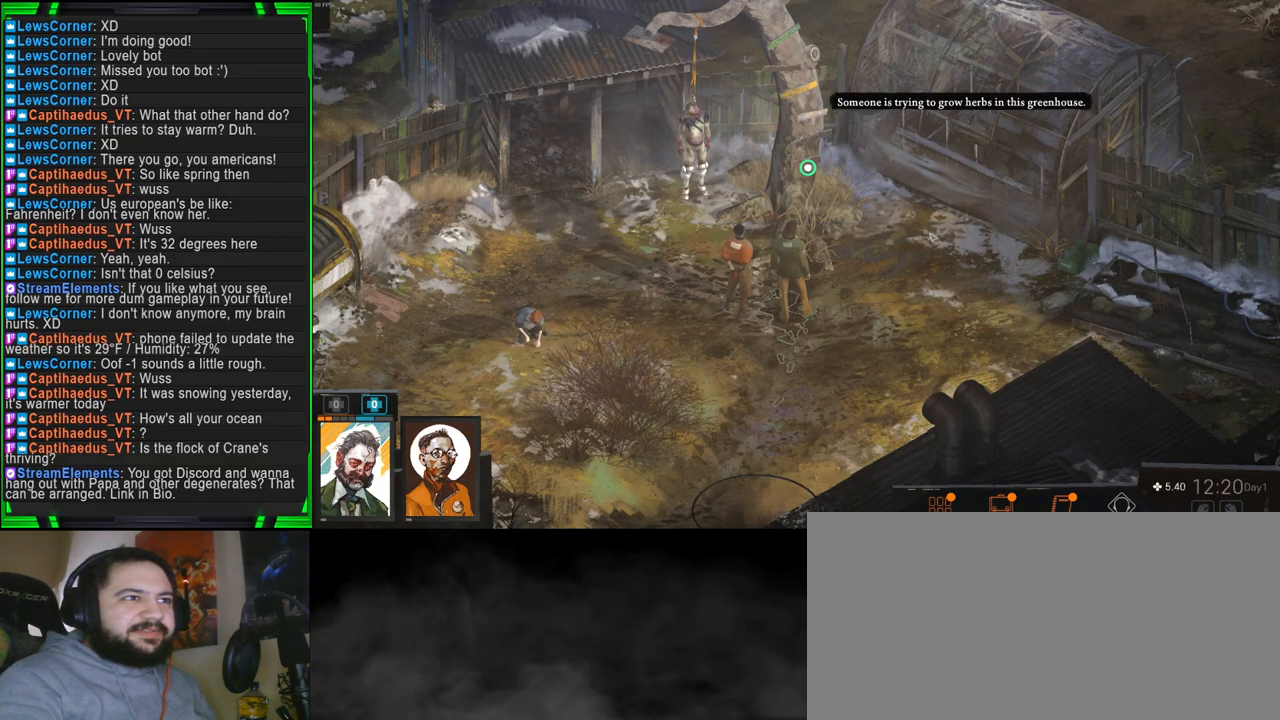
{"keys": [], "mouse": [], "events": []}
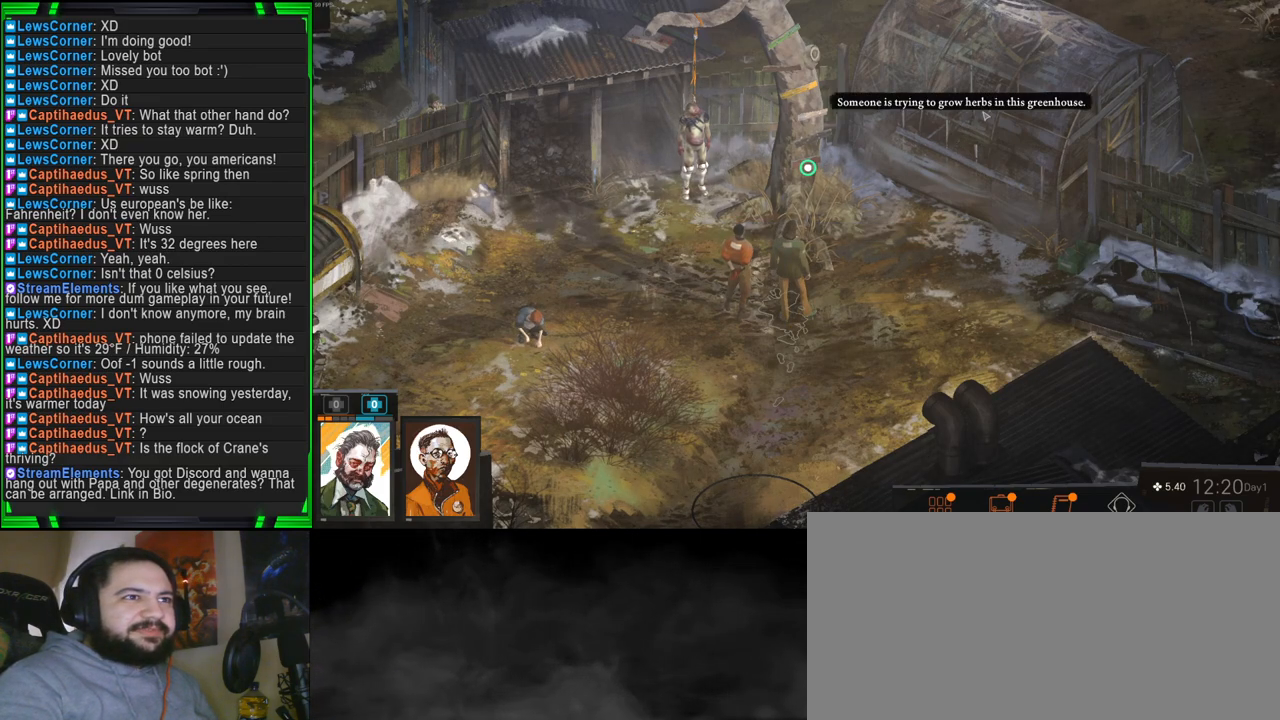
{"keys": [], "mouse": [], "events": []}
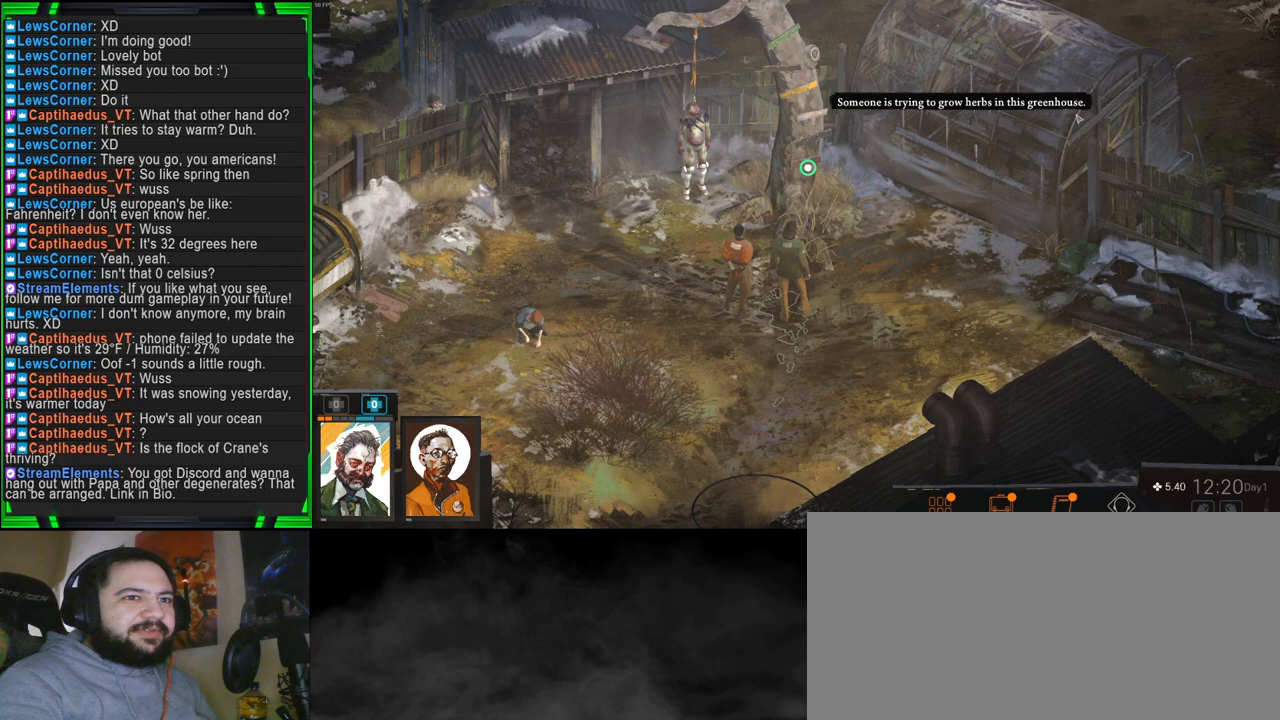
{"keys": [], "mouse": [], "events": []}
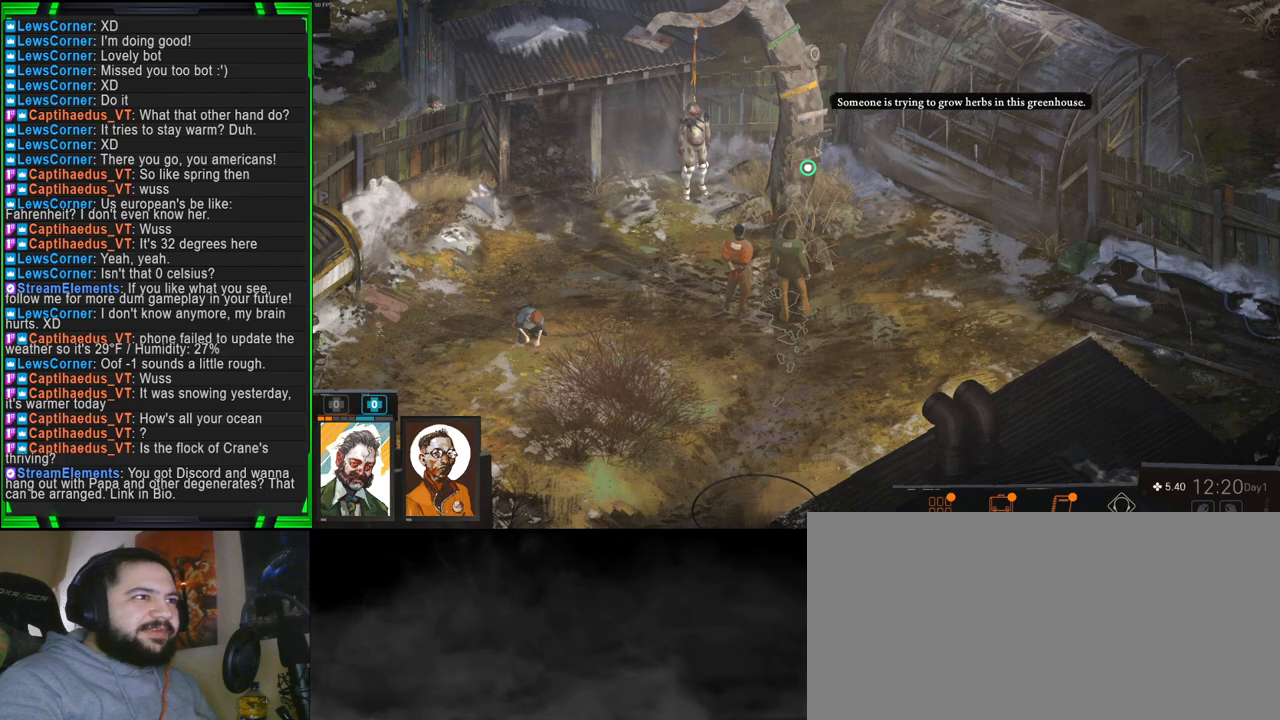
{"keys": [], "mouse": [], "events": []}
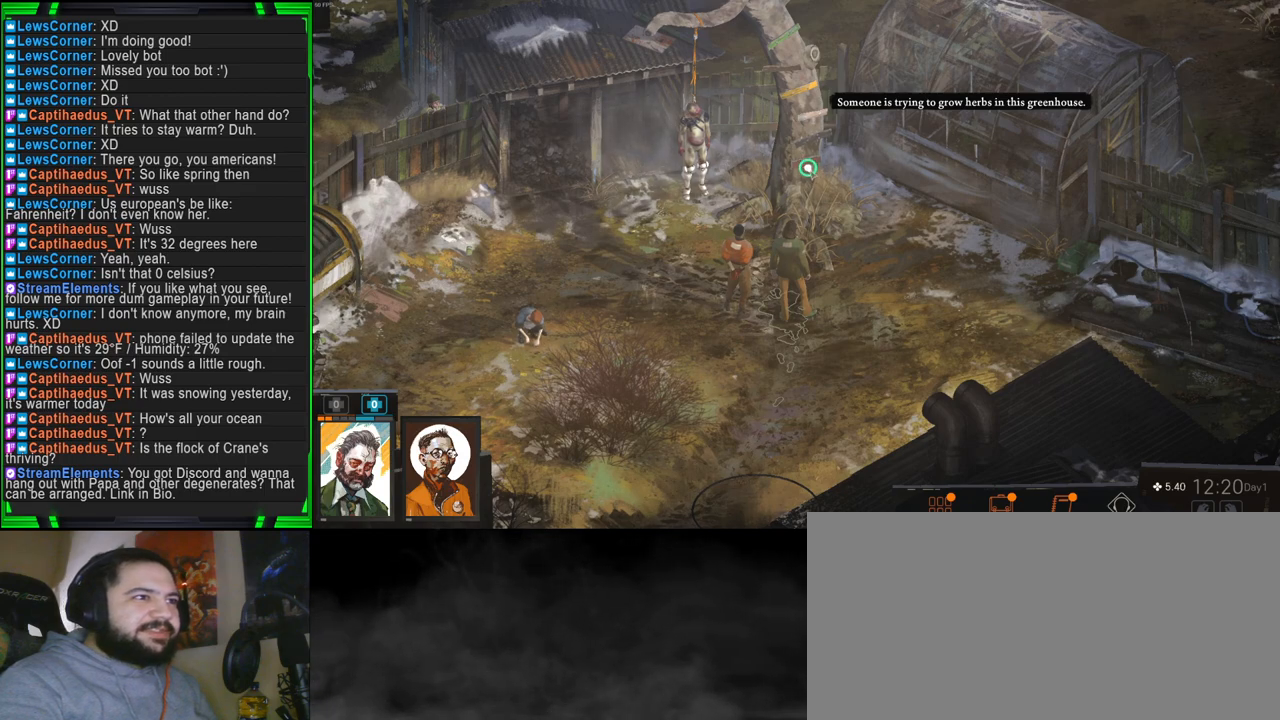
{"keys": [], "mouse": [], "events": [[100, "mouse_left", "down"], [234, "mouse_left", "up"]]}
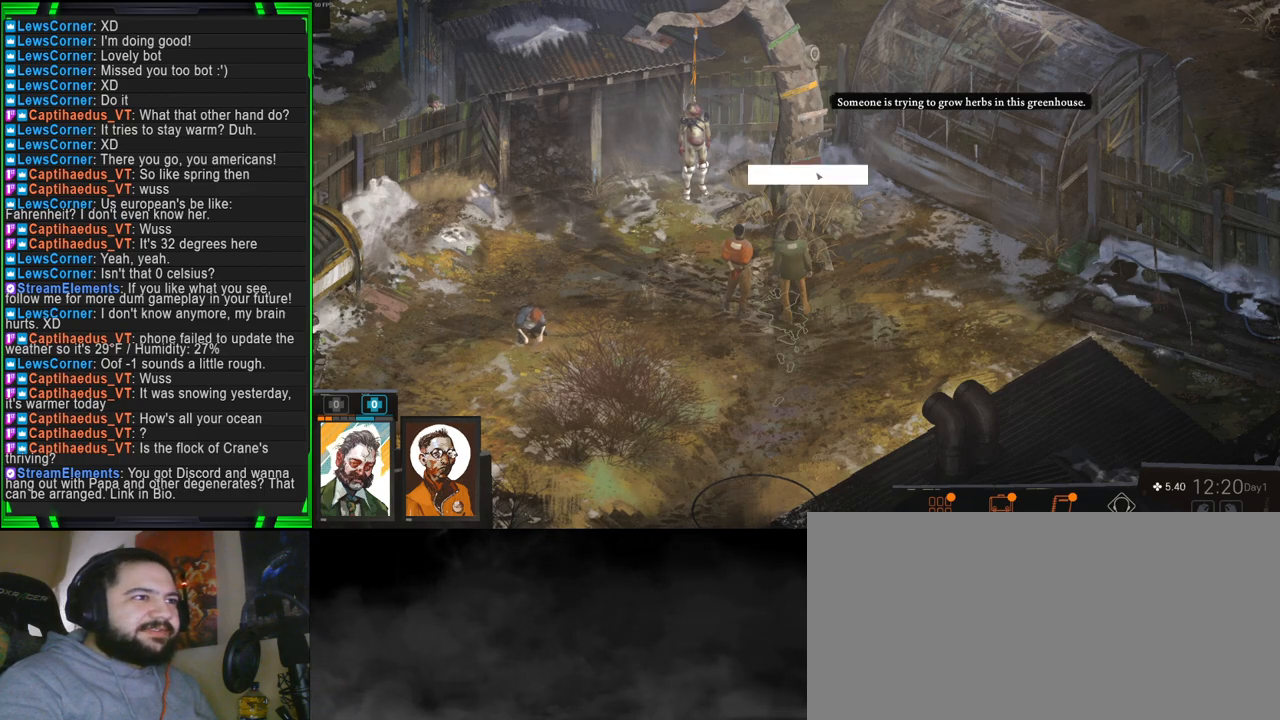
{"keys": [], "mouse": [], "events": []}
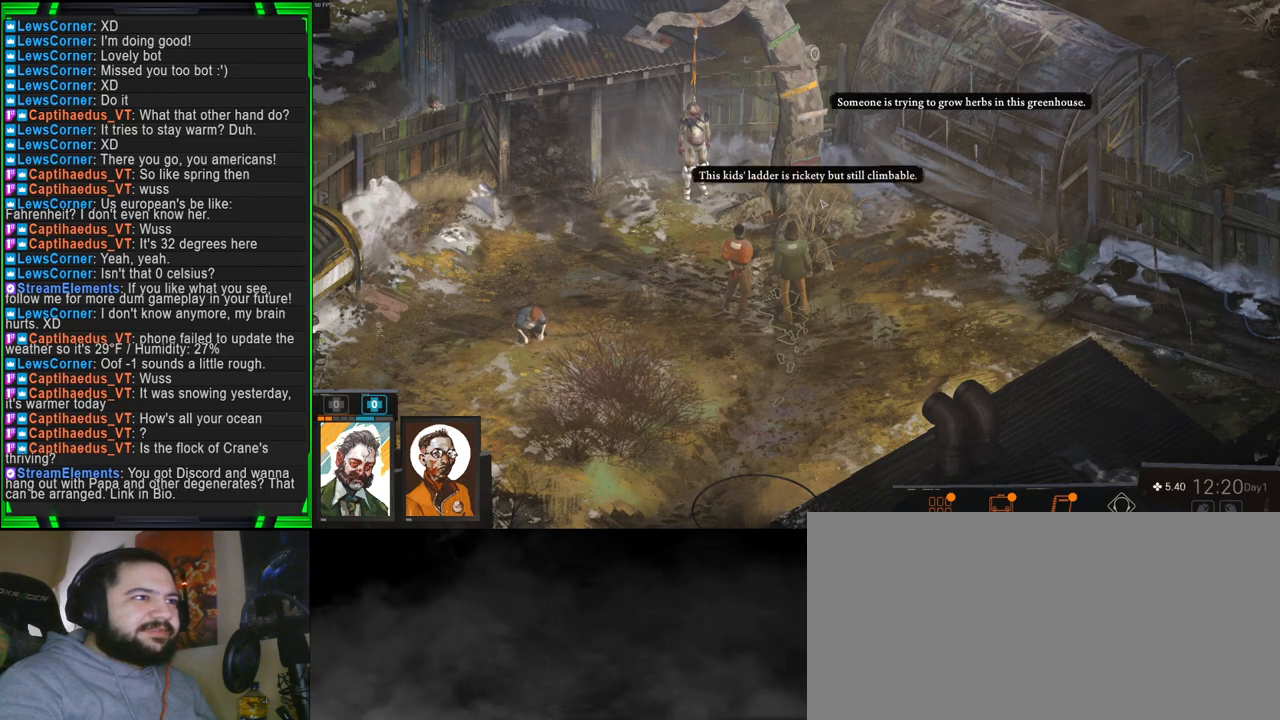
{"keys": [], "mouse": [], "events": []}
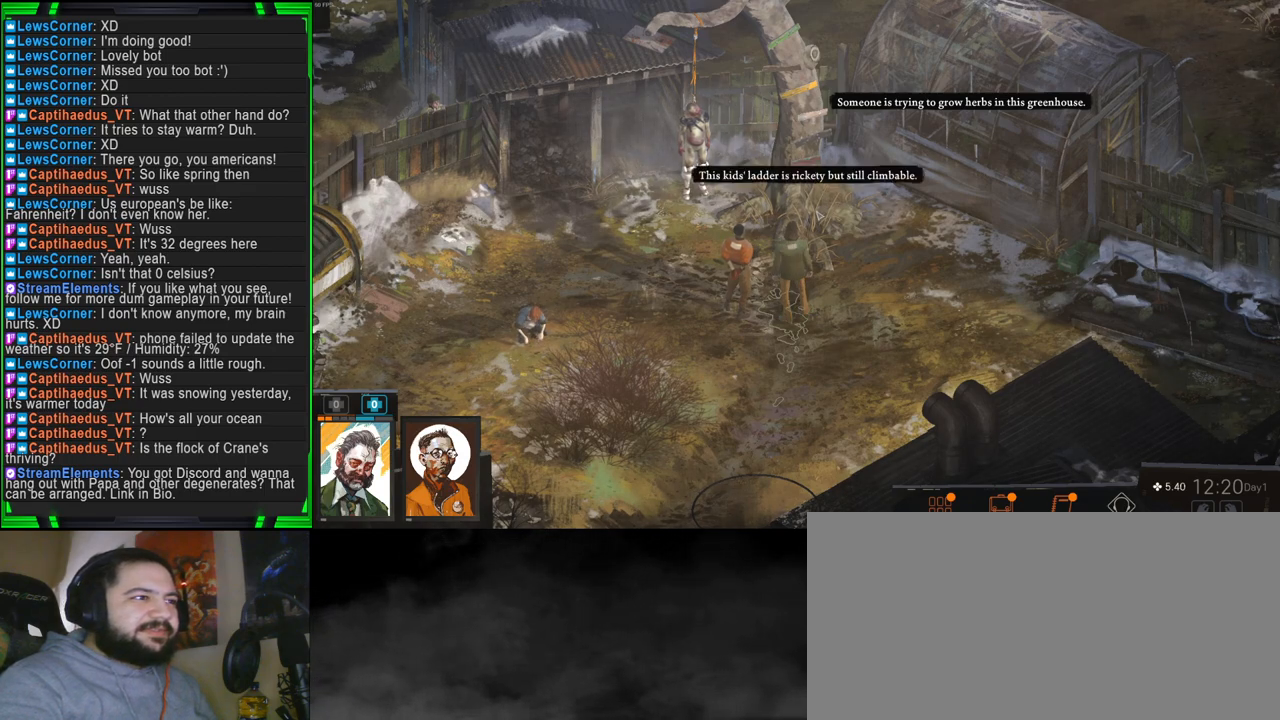
{"keys": [], "mouse": [], "events": []}
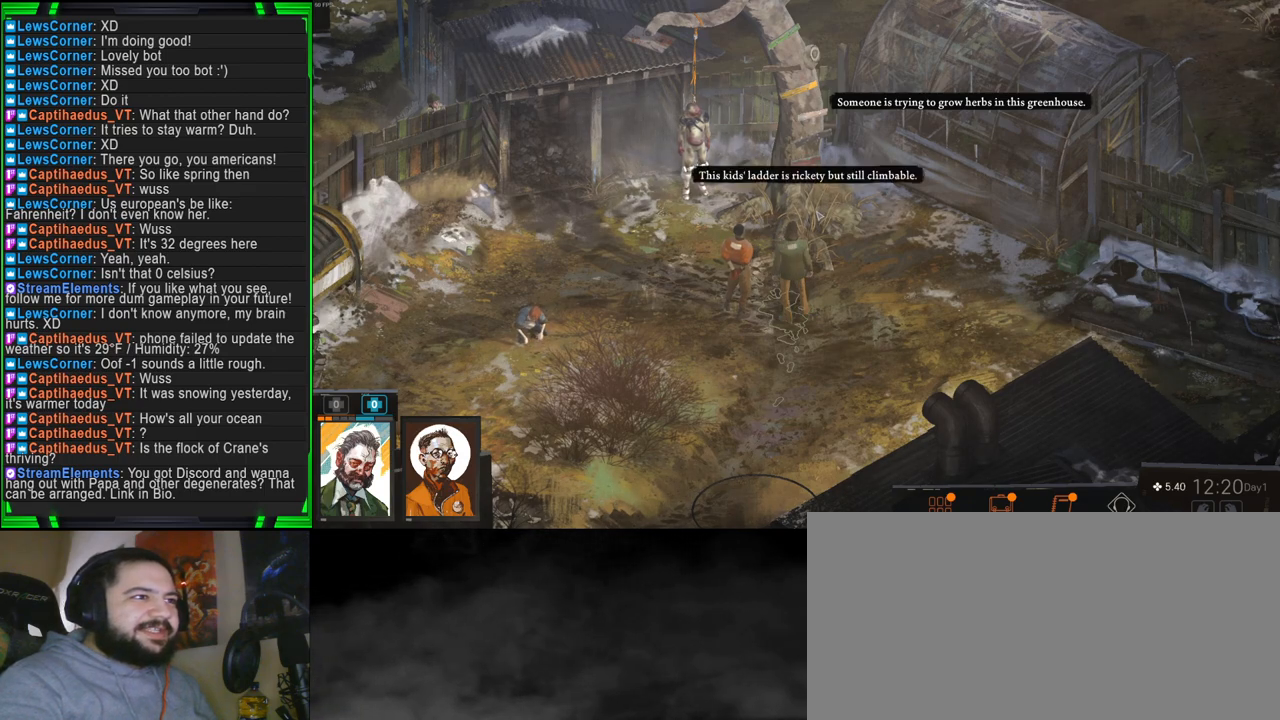
{"keys": [], "mouse": [], "events": []}
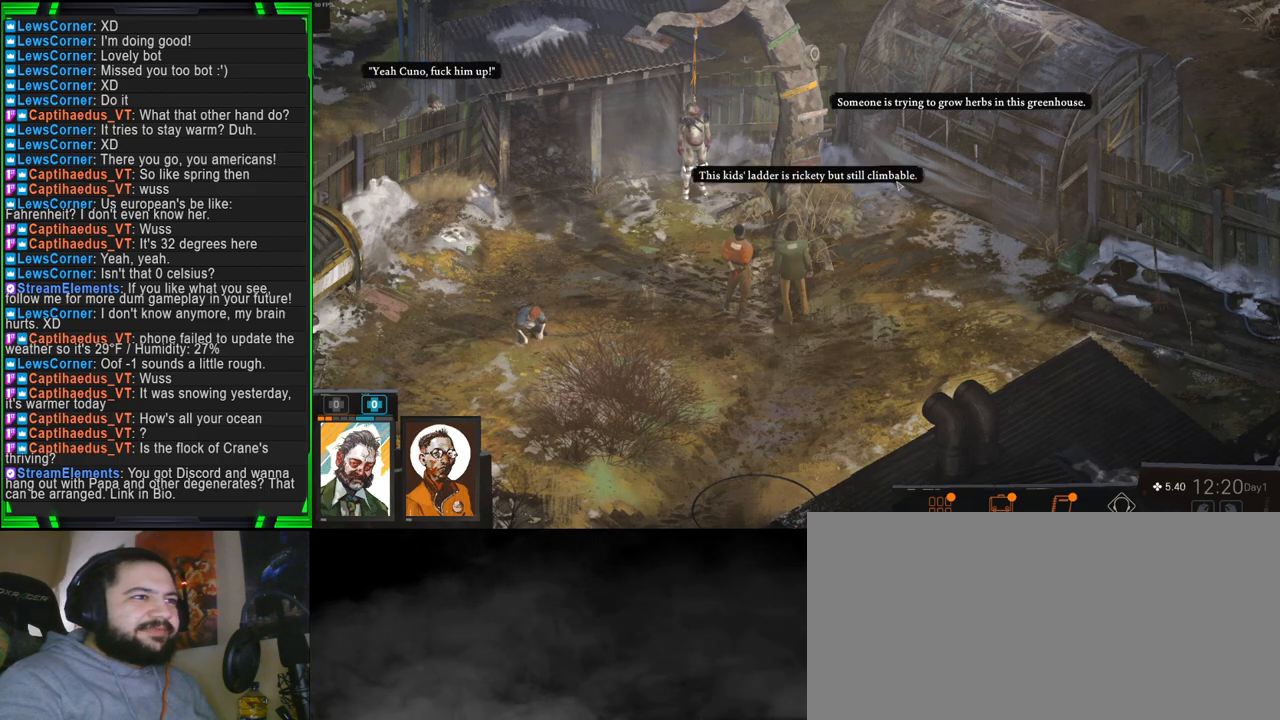
{"keys": [], "mouse": [], "events": []}
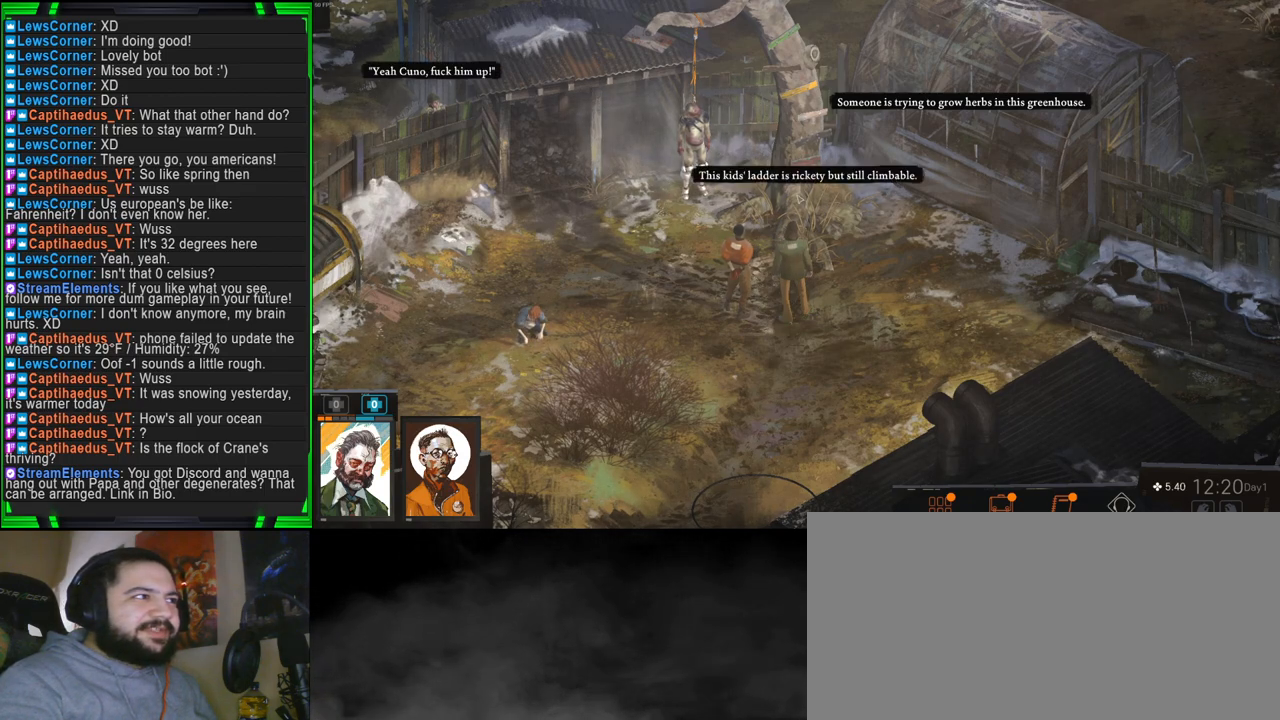
{"keys": [], "mouse": [], "events": []}
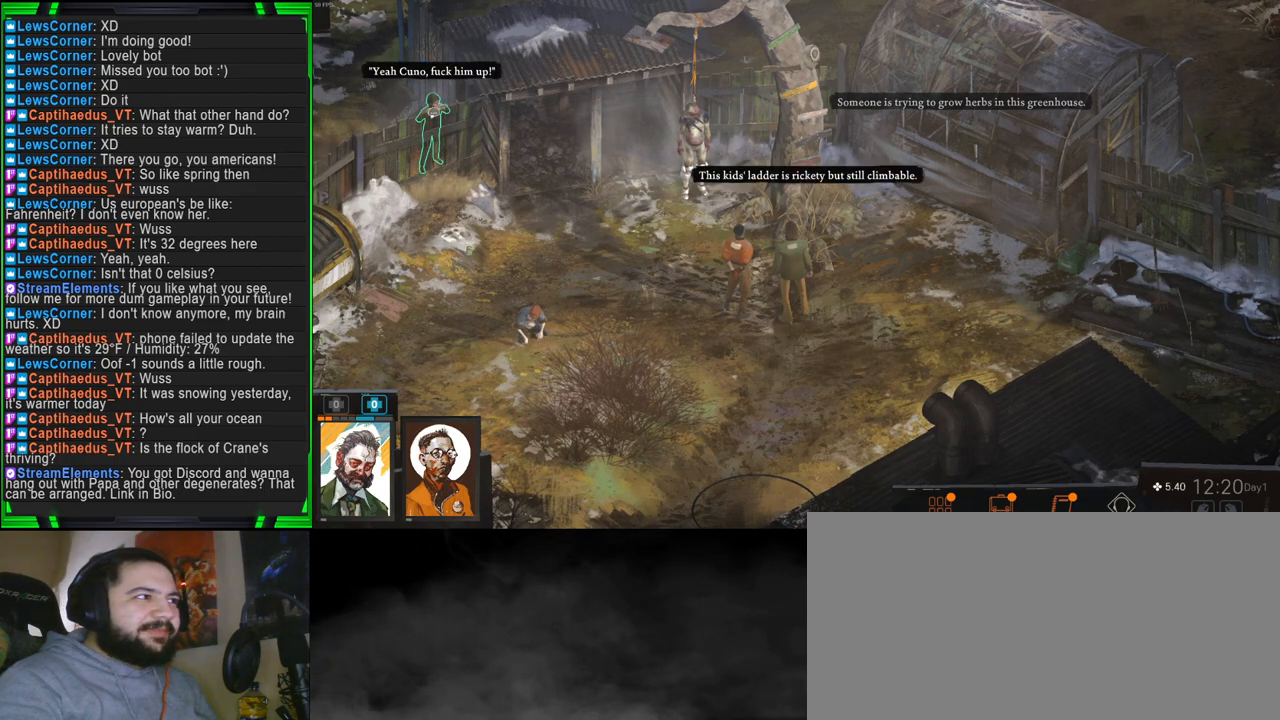
{"keys": [], "mouse": [], "events": []}
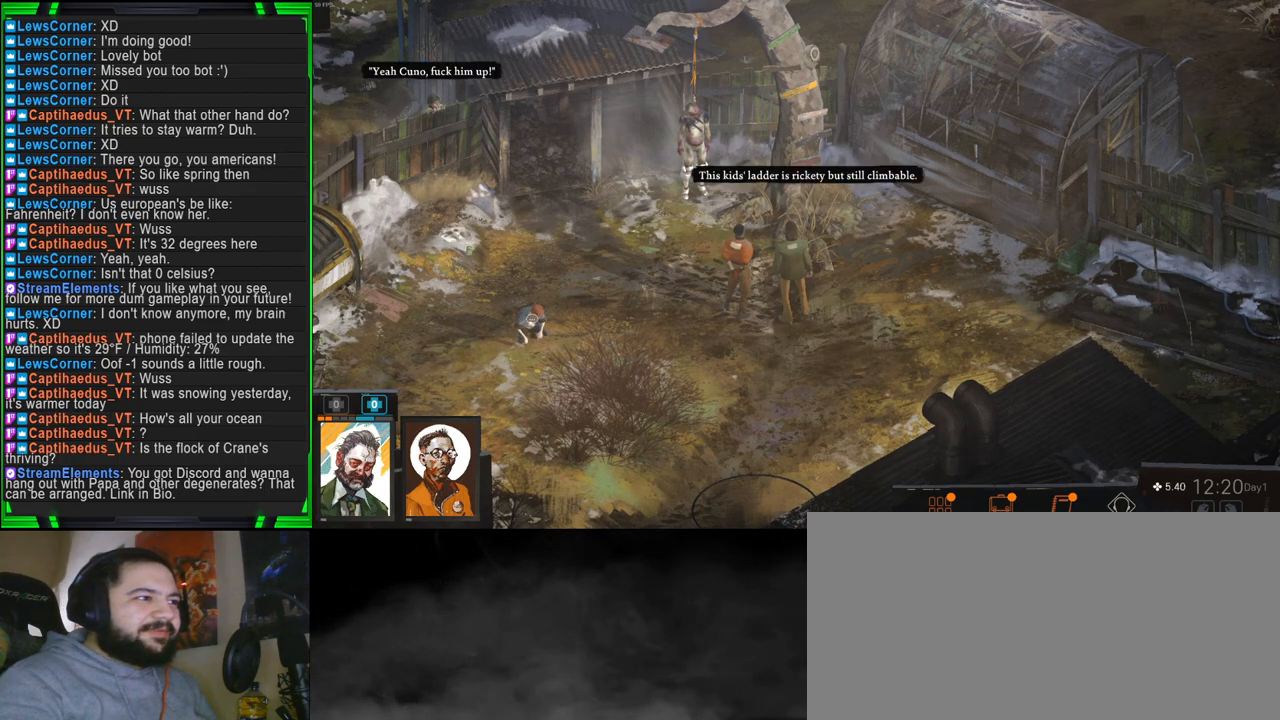
{"keys": [], "mouse": [], "events": []}
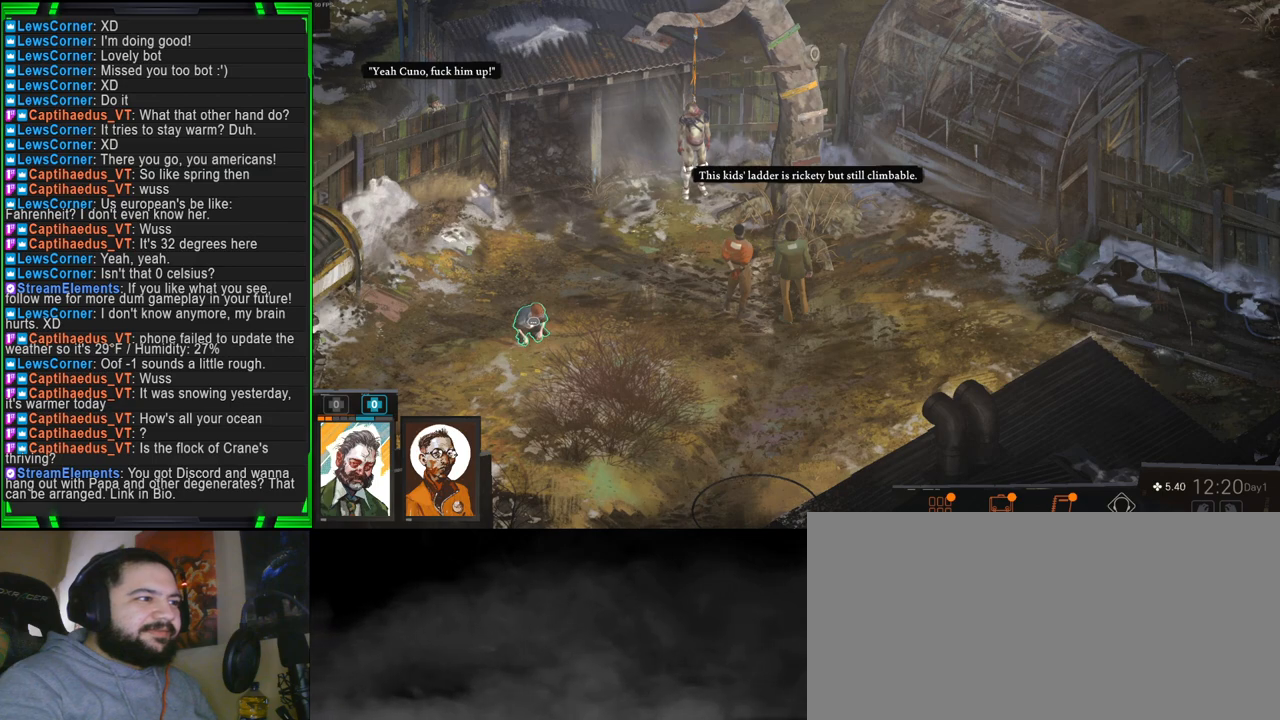
{"keys": [], "mouse": [], "events": [[184, "mouse_left", "down"], [284, "mouse_left", "up"]]}